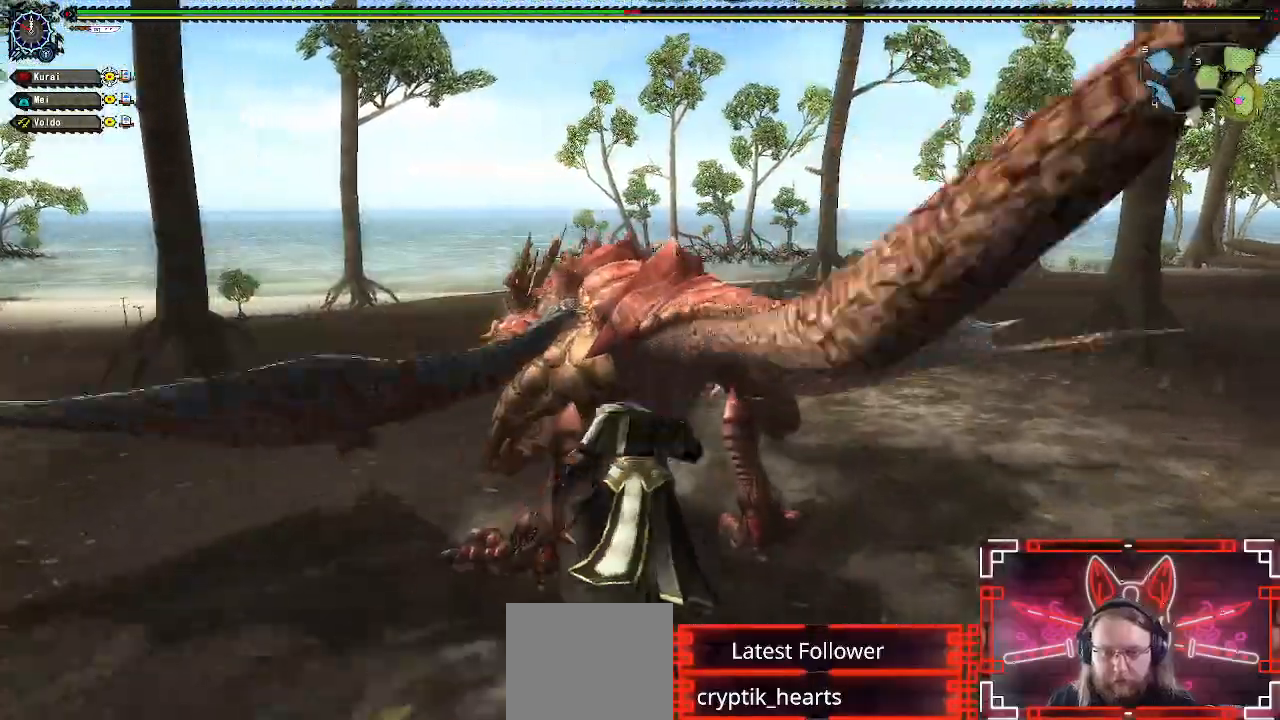
Gameplay with a controller (Xbox layout); each line is a JSON object with the inputs held at the frame after it (dt_ms = milliseconds from this image to that frame). "events" lists button and stick changes between this image and that frame as [ms after this image, input, new state], when the widget could be followed in between.
{"dt_ms": 500, "buttons": [], "left_stick": "up-left", "right_stick": "left", "events": [[33, "Y", "up"], [133, "Y", "down"], [217, "Y", "up"], [333, "left_stick", "up-left"], [433, "right_stick", "left"]]}
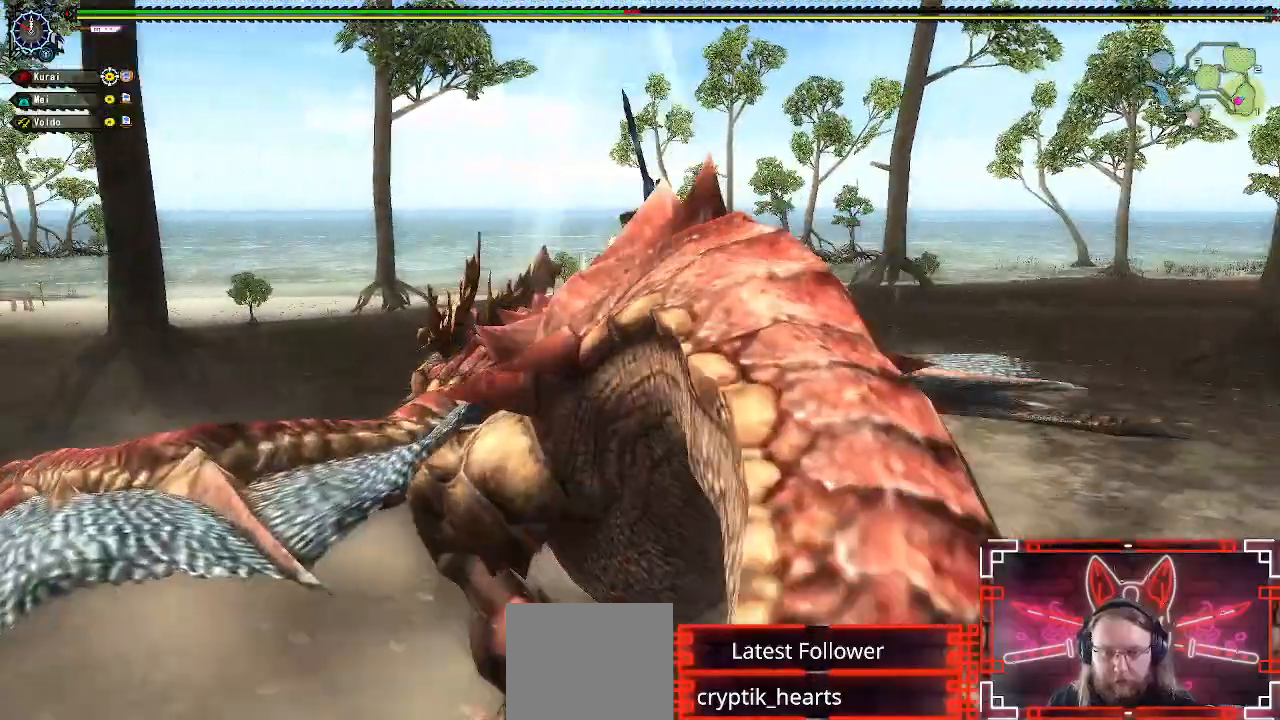
{"dt_ms": 500, "buttons": [], "left_stick": "center", "right_stick": "left"}
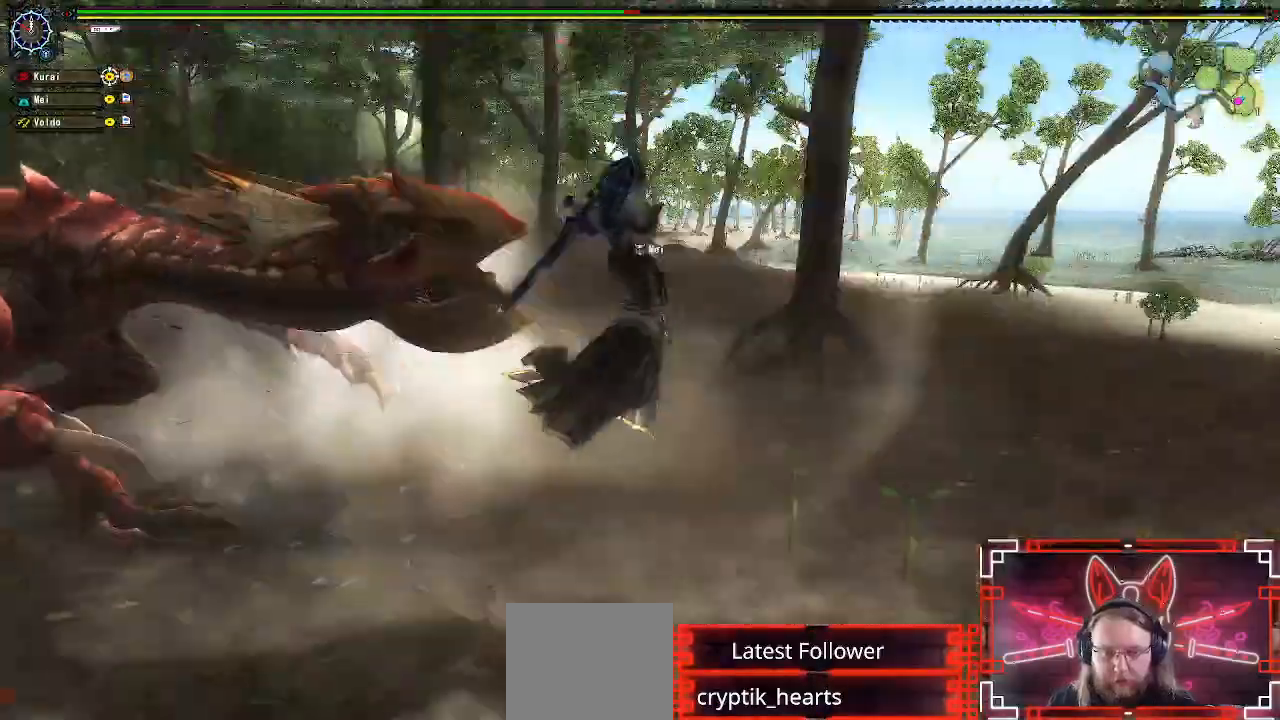
{"dt_ms": 1000, "buttons": [], "left_stick": "left", "right_stick": "center"}
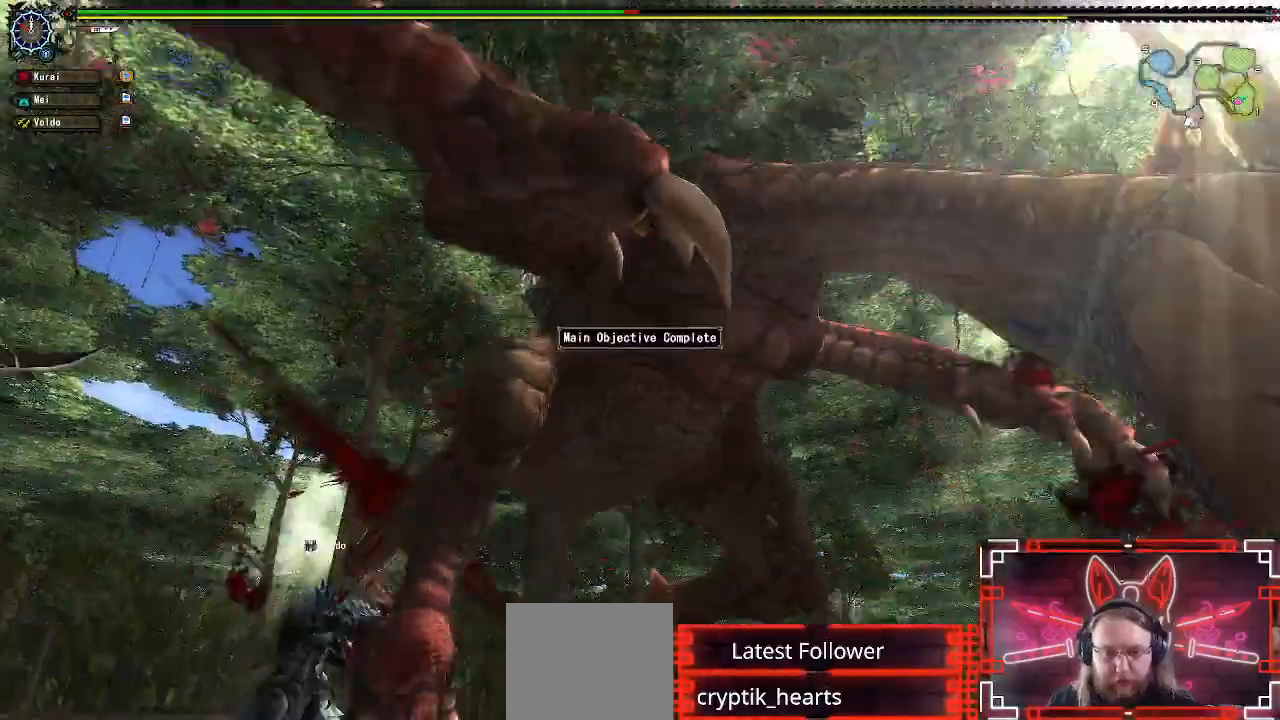
{"dt_ms": 1000, "buttons": [], "left_stick": "center", "right_stick": "center"}
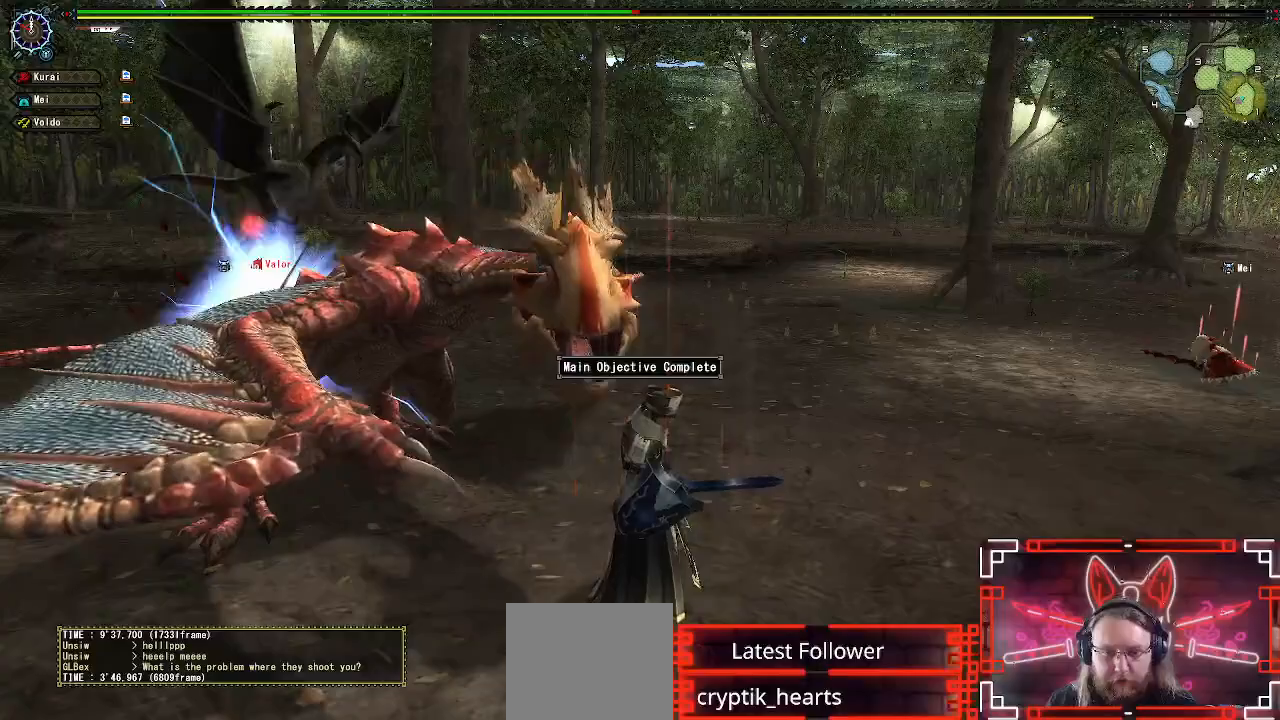
{"dt_ms": 500, "buttons": [], "left_stick": "up-left", "right_stick": "center", "events": [[33, "X", "down"], [67, "left_stick", "left"], [150, "X", "up"], [183, "left_stick", "up-left"], [283, "X", "down"], [383, "X", "up"]]}
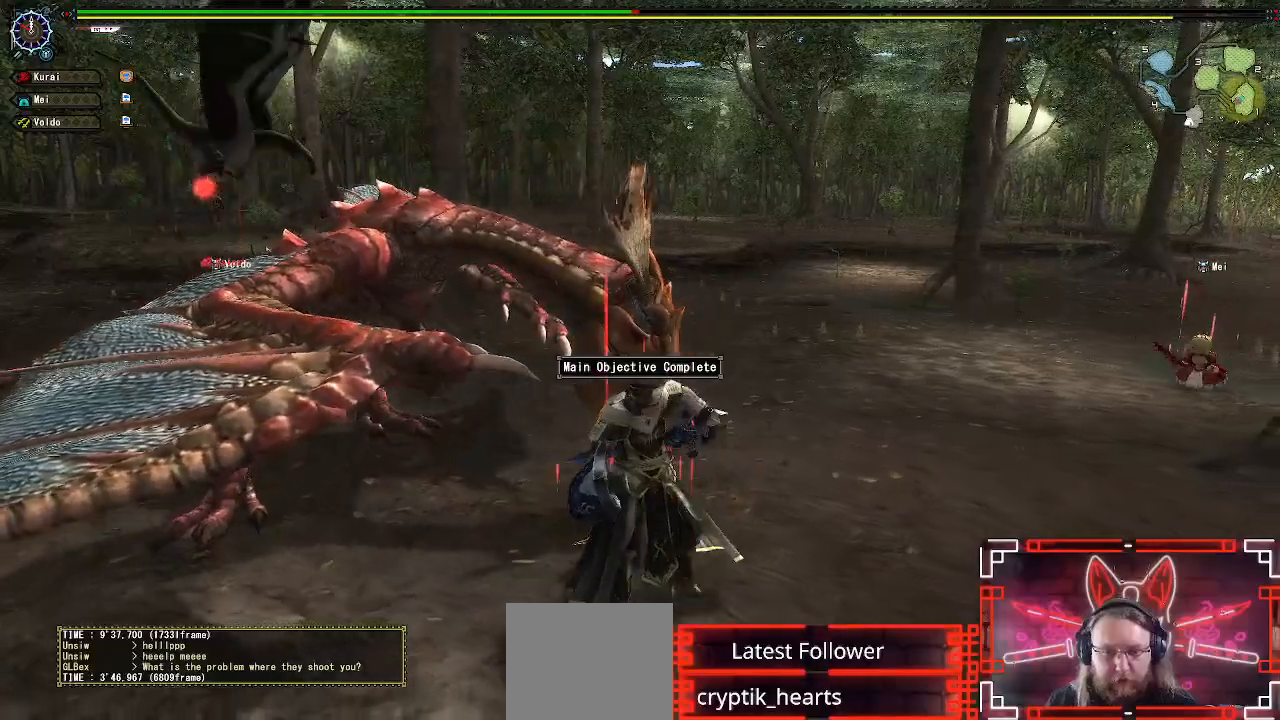
{"dt_ms": 500, "buttons": [], "left_stick": "center", "right_stick": "center", "events": [[133, "right_stick", "left"], [217, "left_stick", "center"], [383, "right_stick", "center"]]}
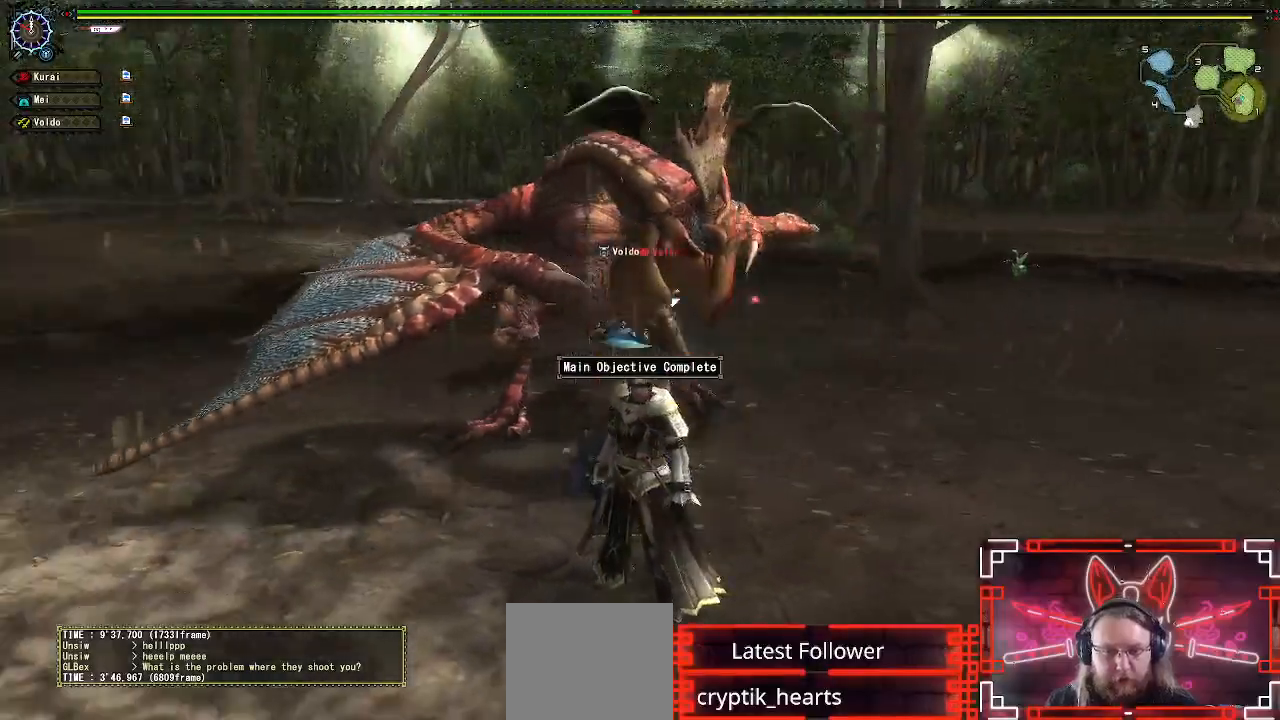
{"dt_ms": 500, "buttons": [], "left_stick": "up-right", "right_stick": "center", "events": [[33, "left_stick", "up"], [383, "left_stick", "up-right"]]}
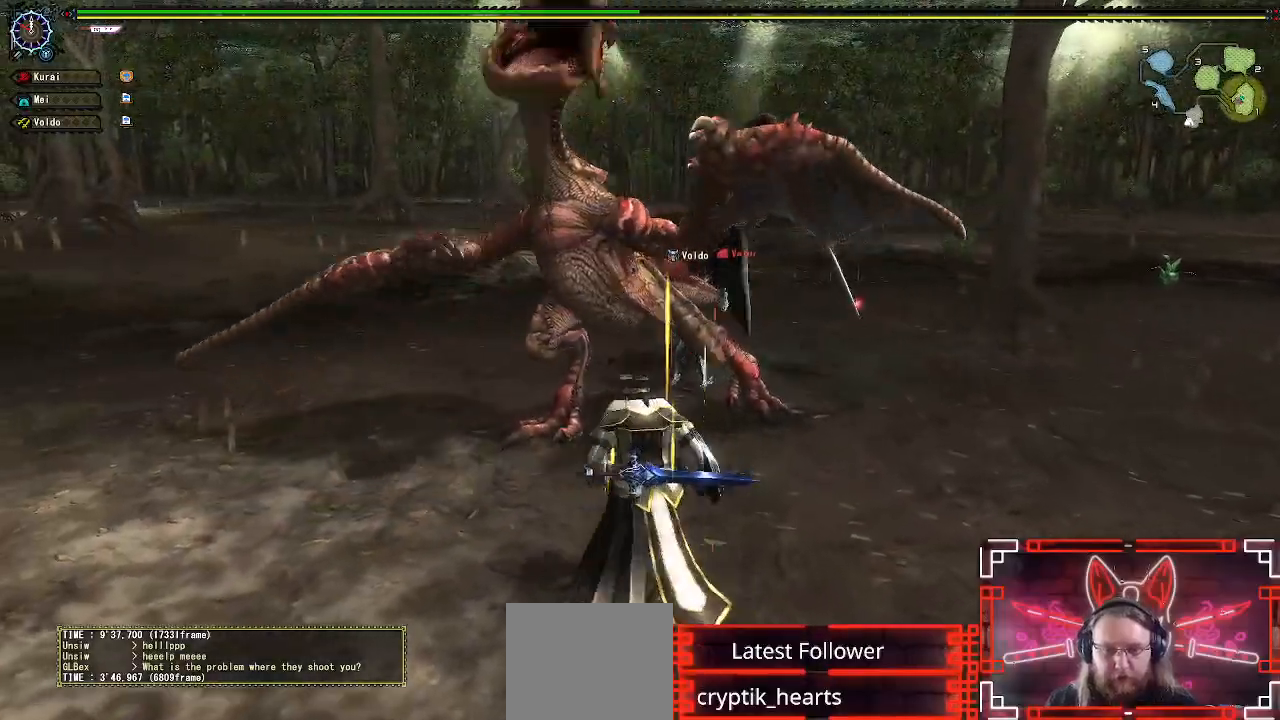
{"dt_ms": 500, "buttons": [], "left_stick": "up-right", "right_stick": "center", "events": [[250, "right_stick", "left"], [383, "right_stick", "center"]]}
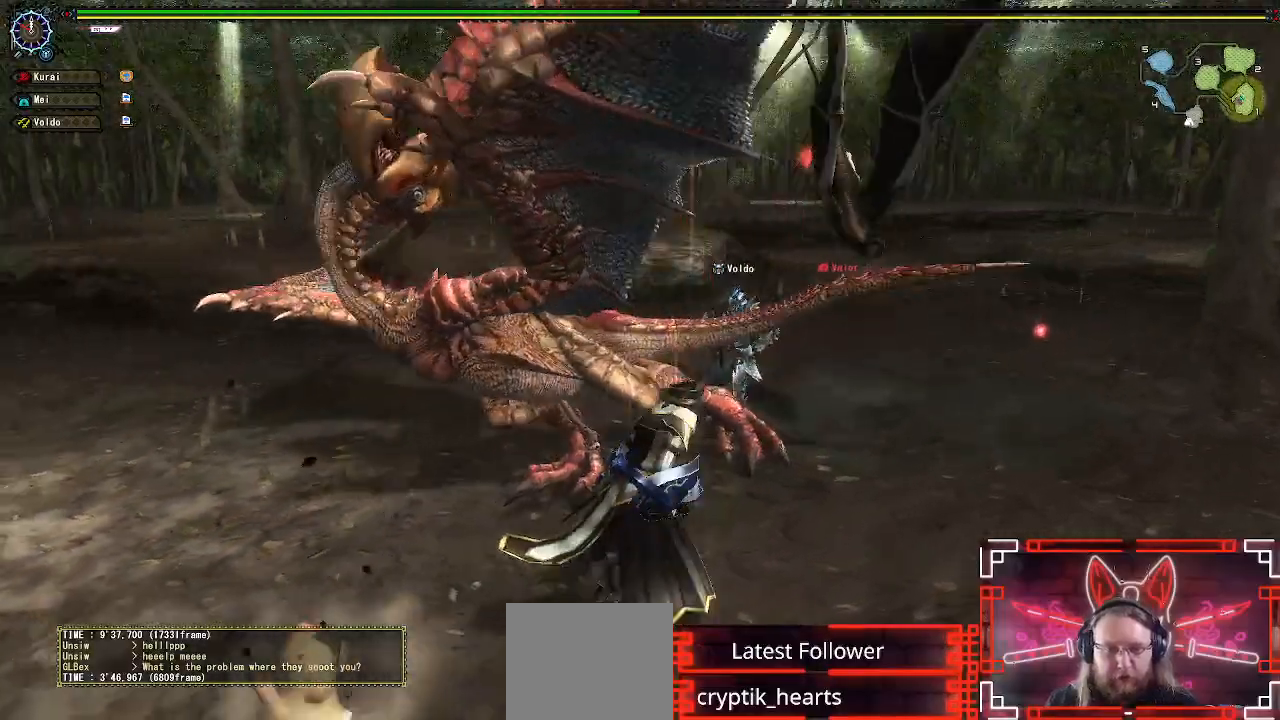
{"dt_ms": 500, "buttons": [], "left_stick": "center", "right_stick": "center", "events": [[67, "left_stick", "up-left"], [167, "left_stick", "center"]]}
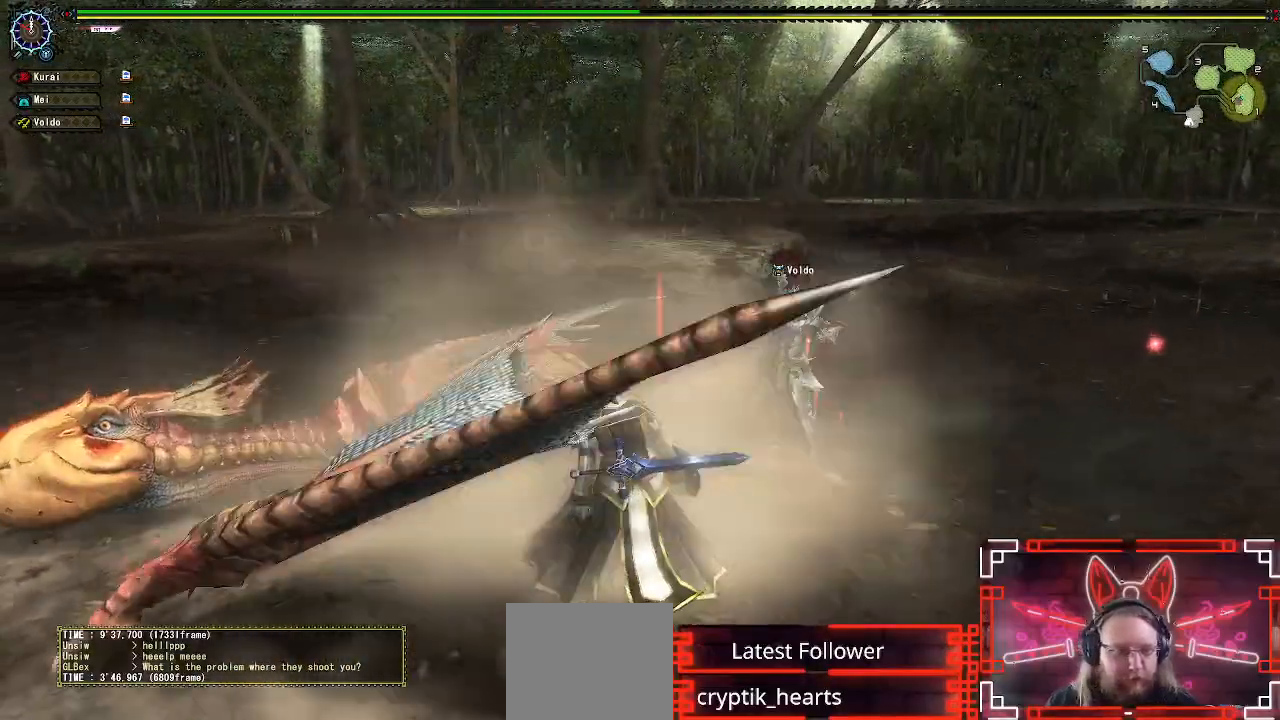
{"dt_ms": 500, "buttons": ["A"], "left_stick": "center", "right_stick": "center", "events": [[383, "A", "down"]]}
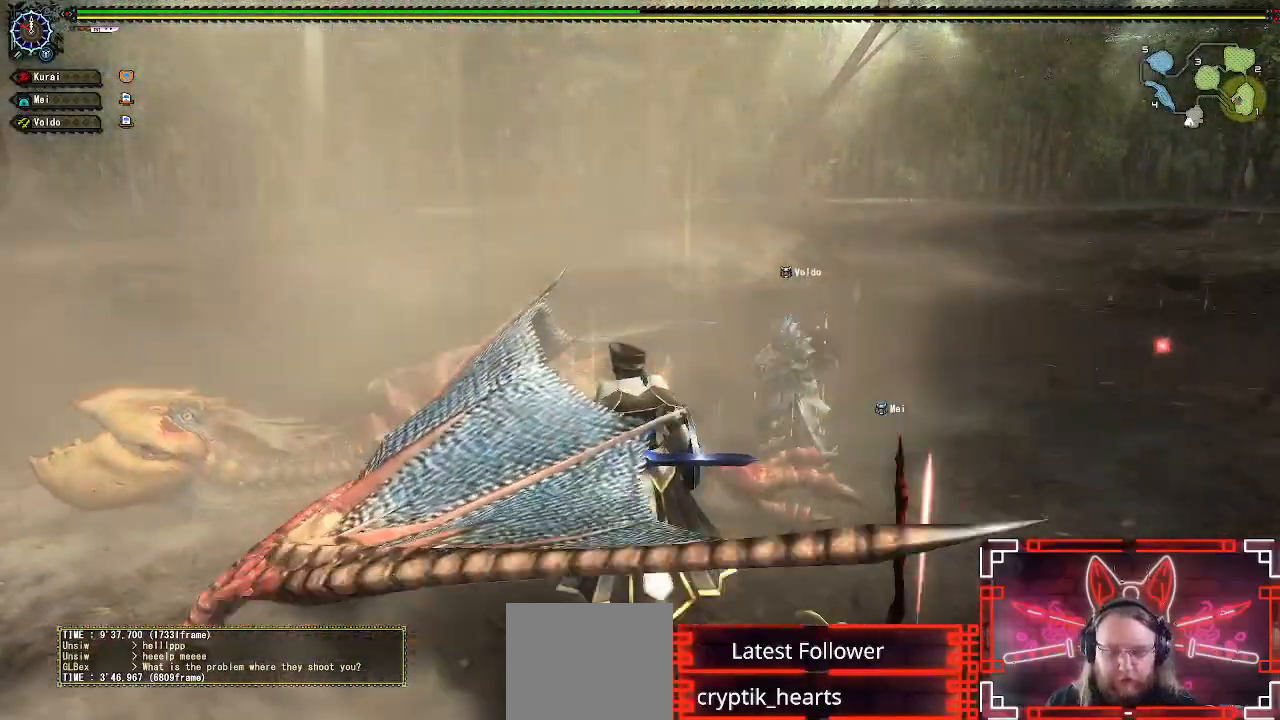
{"dt_ms": 500, "buttons": [], "left_stick": "left", "right_stick": "center", "events": [[83, "A", "up"], [167, "left_stick", "left"]]}
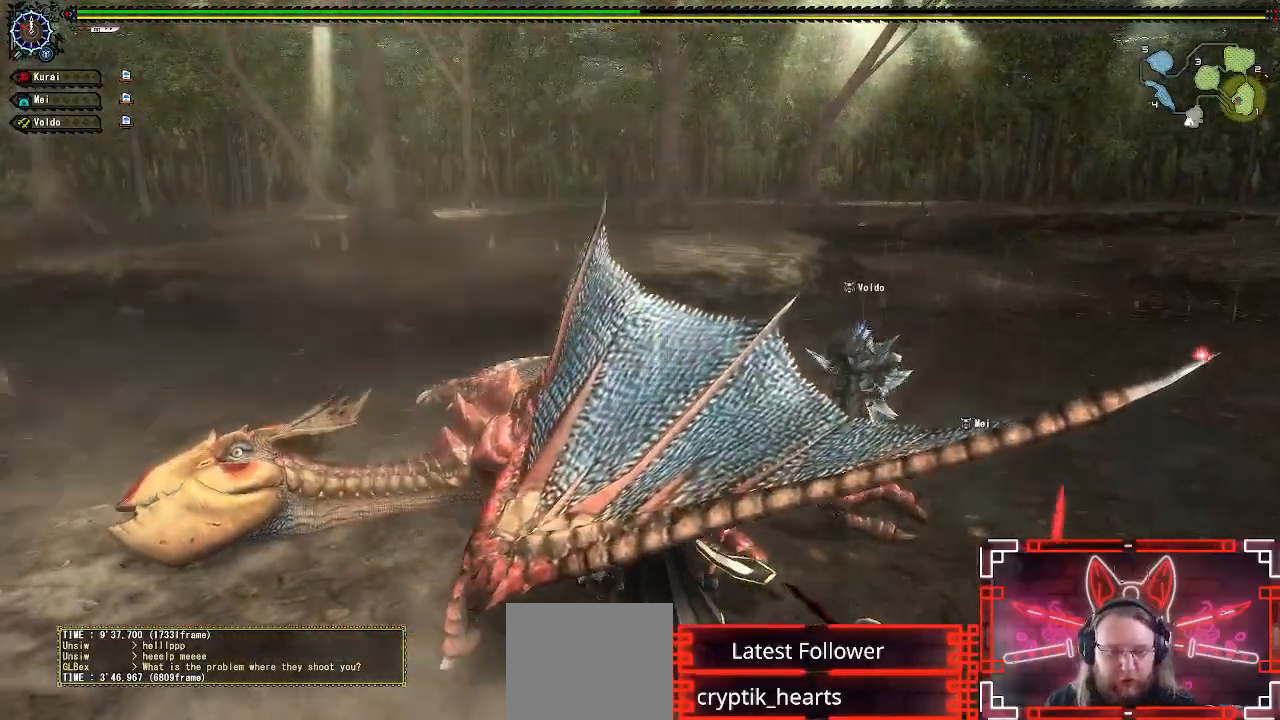
{"dt_ms": 500, "buttons": ["B"], "left_stick": "left", "right_stick": "center", "events": [[167, "B", "down"], [333, "B", "up"], [450, "B", "down"]]}
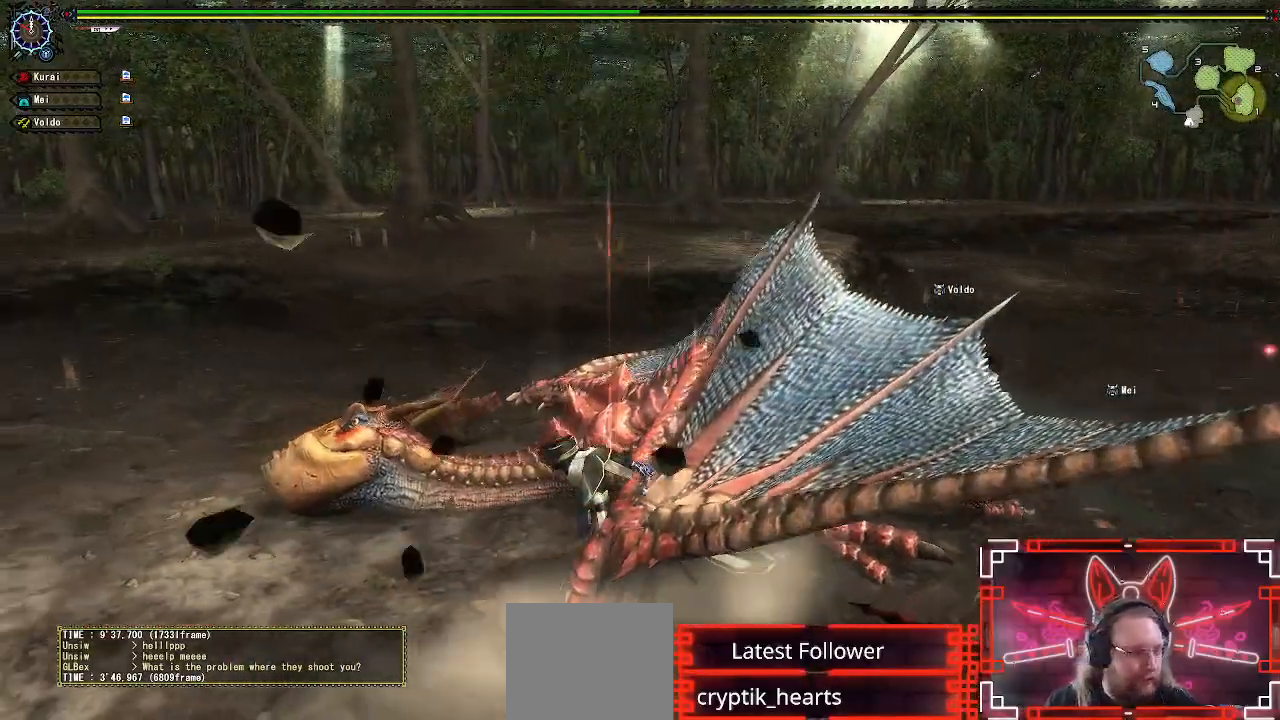
{"dt_ms": 500, "buttons": ["B"], "left_stick": "up", "right_stick": "center", "events": [[100, "B", "up"], [200, "B", "down"], [283, "left_stick", "up-left"], [350, "B", "up"], [450, "B", "down"], [483, "left_stick", "up"]]}
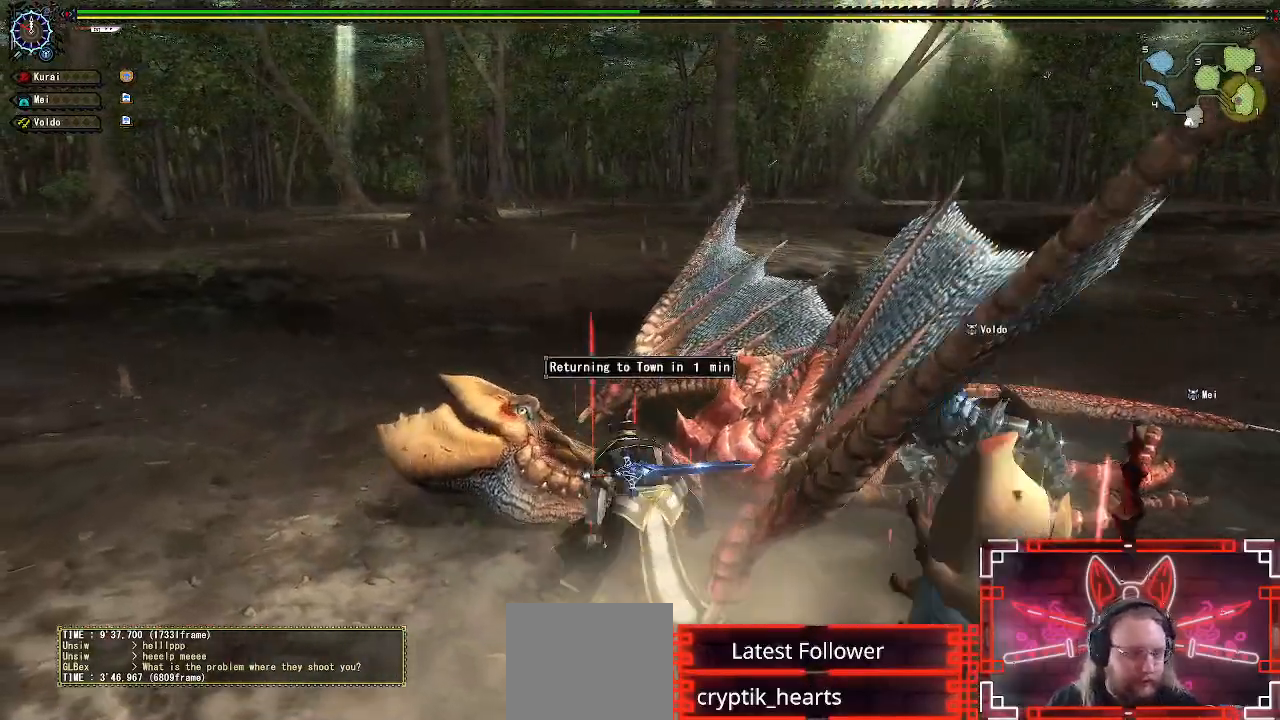
{"dt_ms": 500, "buttons": ["B", "DPAD_RIGHT"], "left_stick": "center", "right_stick": "center", "events": [[83, "B", "up"], [167, "B", "down"], [167, "left_stick", "center"], [300, "B", "up"], [450, "B", "down"], [500, "DPAD_RIGHT", "down"]]}
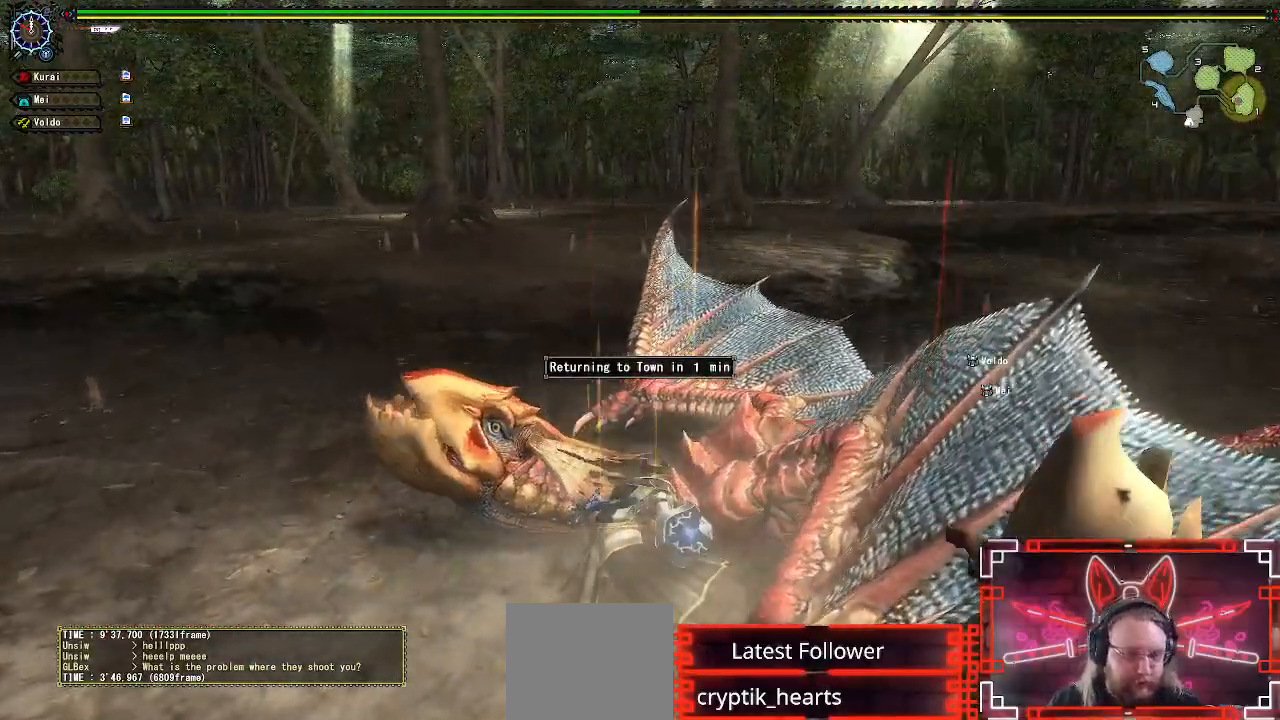
{"dt_ms": 500, "buttons": ["B"], "left_stick": "center", "right_stick": "center", "events": [[100, "B", "up"], [233, "B", "down"], [267, "DPAD_RIGHT", "up"], [333, "B", "up"], [450, "B", "down"]]}
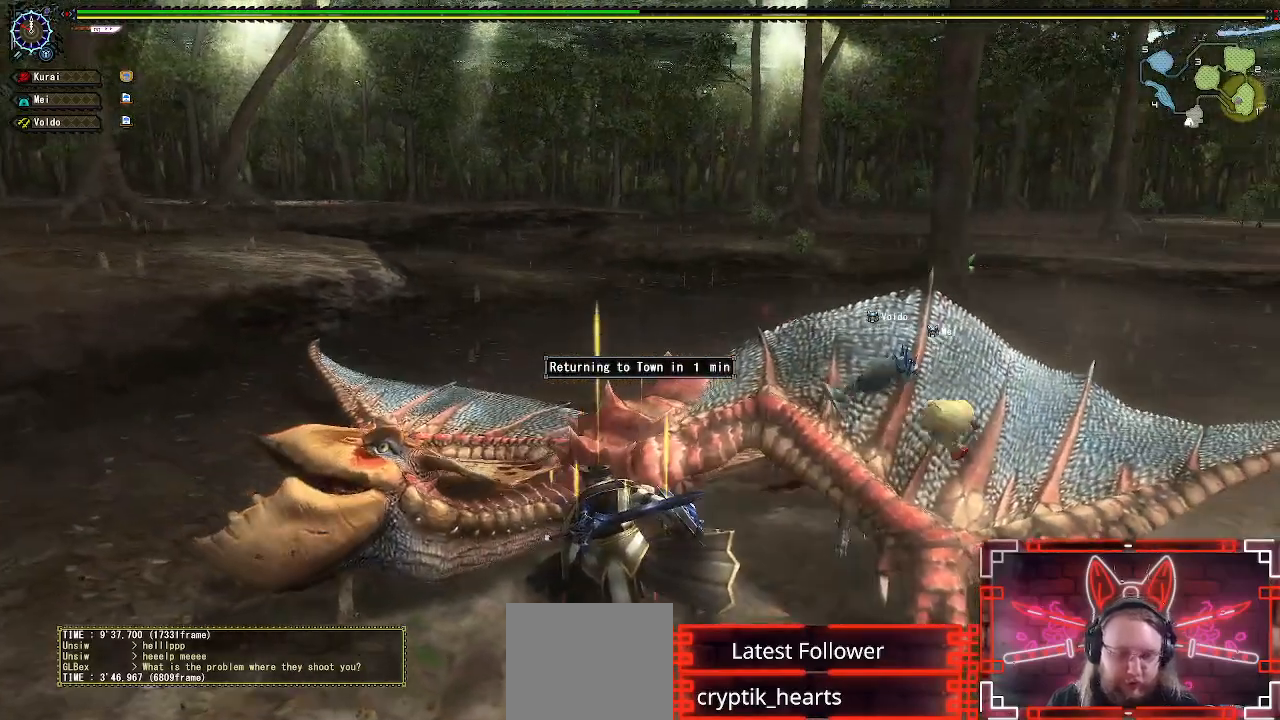
{"dt_ms": 500, "buttons": ["B"], "left_stick": "center", "right_stick": "center", "events": [[67, "B", "up"], [167, "left_stick", "up"], [200, "B", "down"], [300, "B", "up"], [367, "left_stick", "center"], [383, "B", "down"]]}
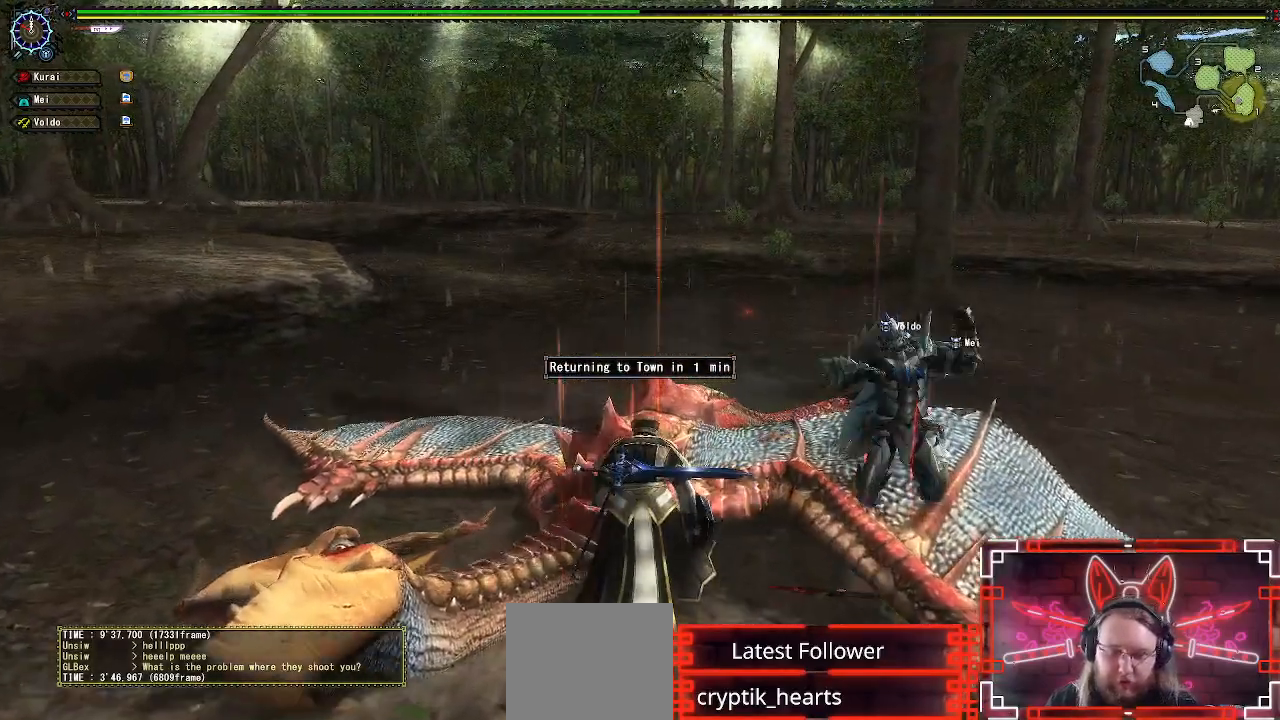
{"dt_ms": 500, "buttons": ["B"], "left_stick": "center", "right_stick": "center", "events": [[17, "B", "up"], [100, "B", "down"], [167, "left_stick", "up"], [217, "B", "up"], [283, "B", "down"], [300, "left_stick", "center"], [417, "B", "up"], [500, "B", "down"]]}
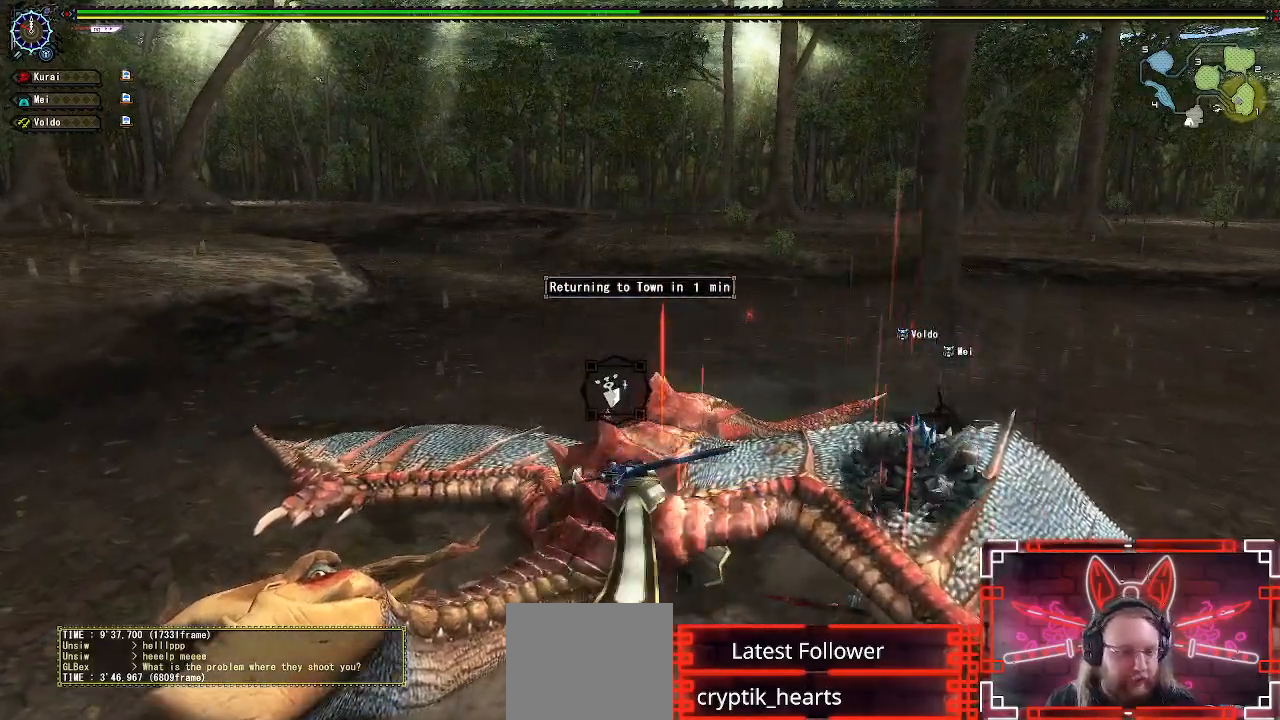
{"dt_ms": 500, "buttons": ["B"], "left_stick": "center", "right_stick": "center", "events": [[133, "B", "up"], [200, "B", "down"], [350, "B", "up"], [433, "B", "down"]]}
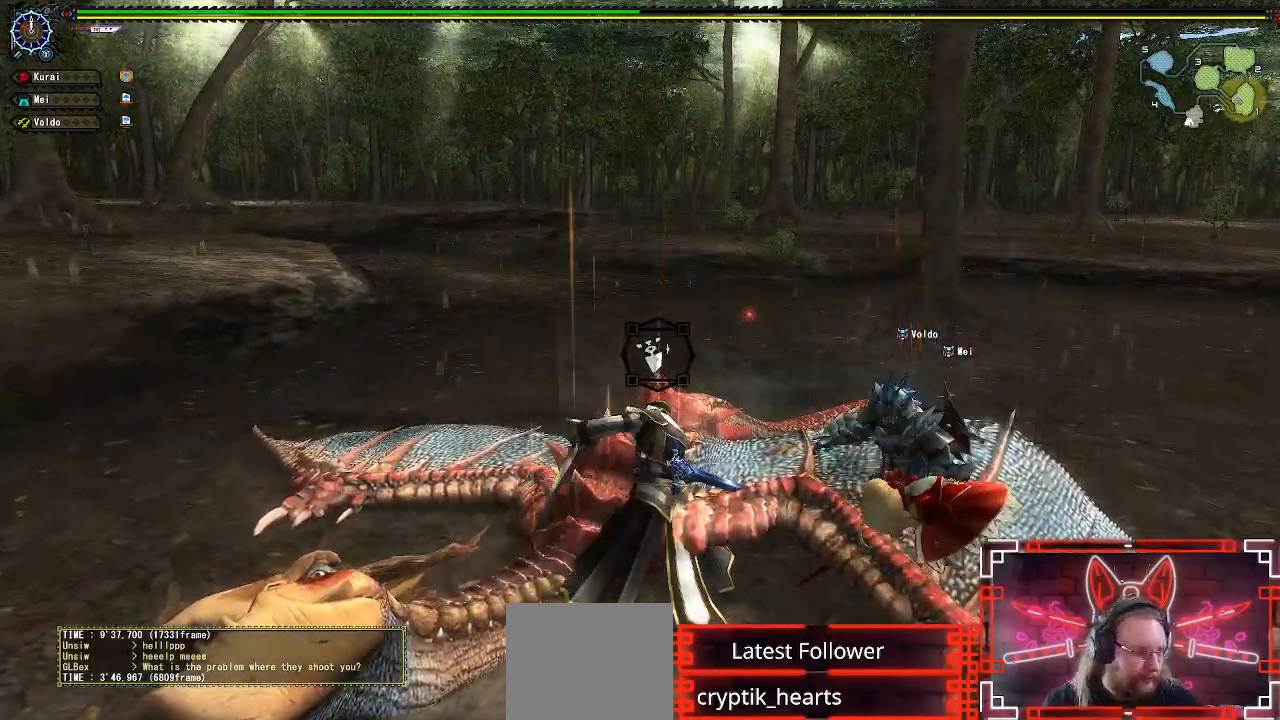
{"dt_ms": 500, "buttons": [], "left_stick": "center", "right_stick": "center", "events": [[67, "B", "up"], [133, "B", "down"], [267, "B", "up"], [333, "B", "down"], [467, "B", "up"]]}